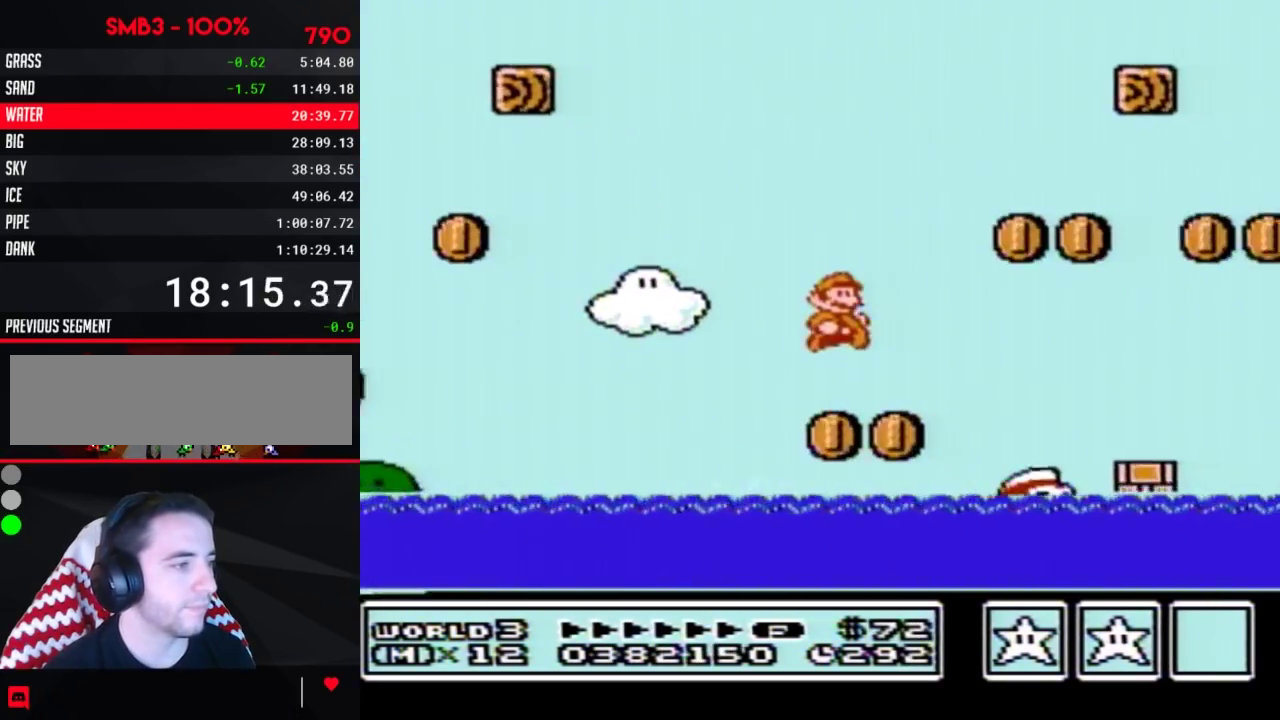
Gameplay with a controller (Nintendo layout); each line is a JSON object with the inputs held at the frame after it. "events" lists button and stick changes between this image and that frame as [ms after this image, input, new state], when the widget could be followed in between. Not read: L3 R3.
{"buttons": ["A", "B", "DPAD_UP", "DPAD_RIGHT"], "events": [[50, "A", "up"], [350, "A", "down"]]}
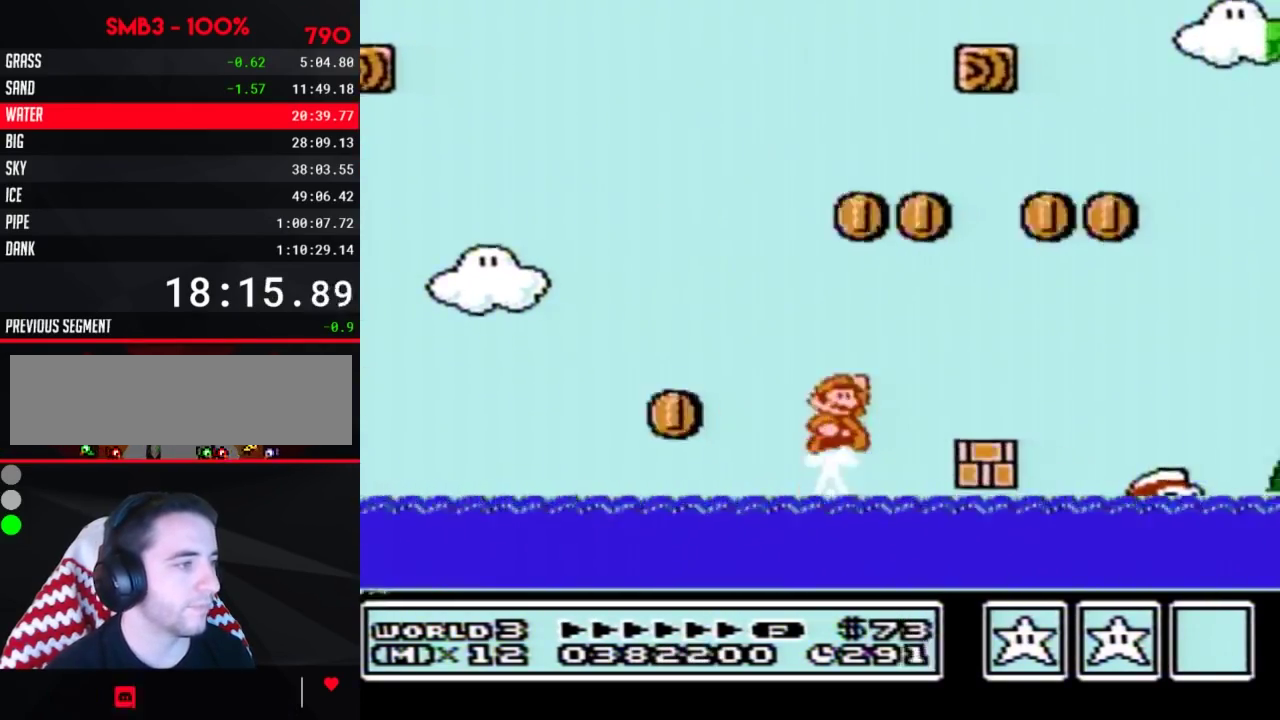
{"buttons": ["B", "DPAD_RIGHT"], "events": [[200, "A", "up"], [200, "DPAD_UP", "up"]]}
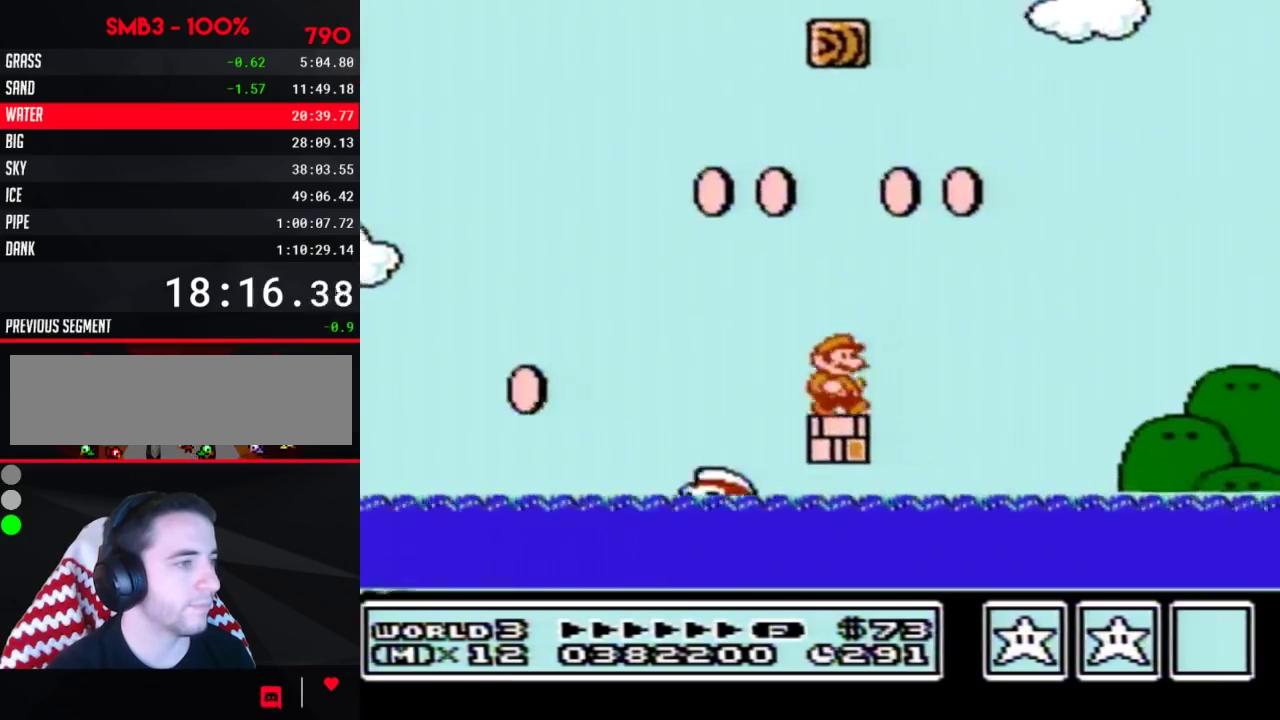
{"buttons": ["A", "B", "DPAD_RIGHT"], "events": [[67, "A", "down"]]}
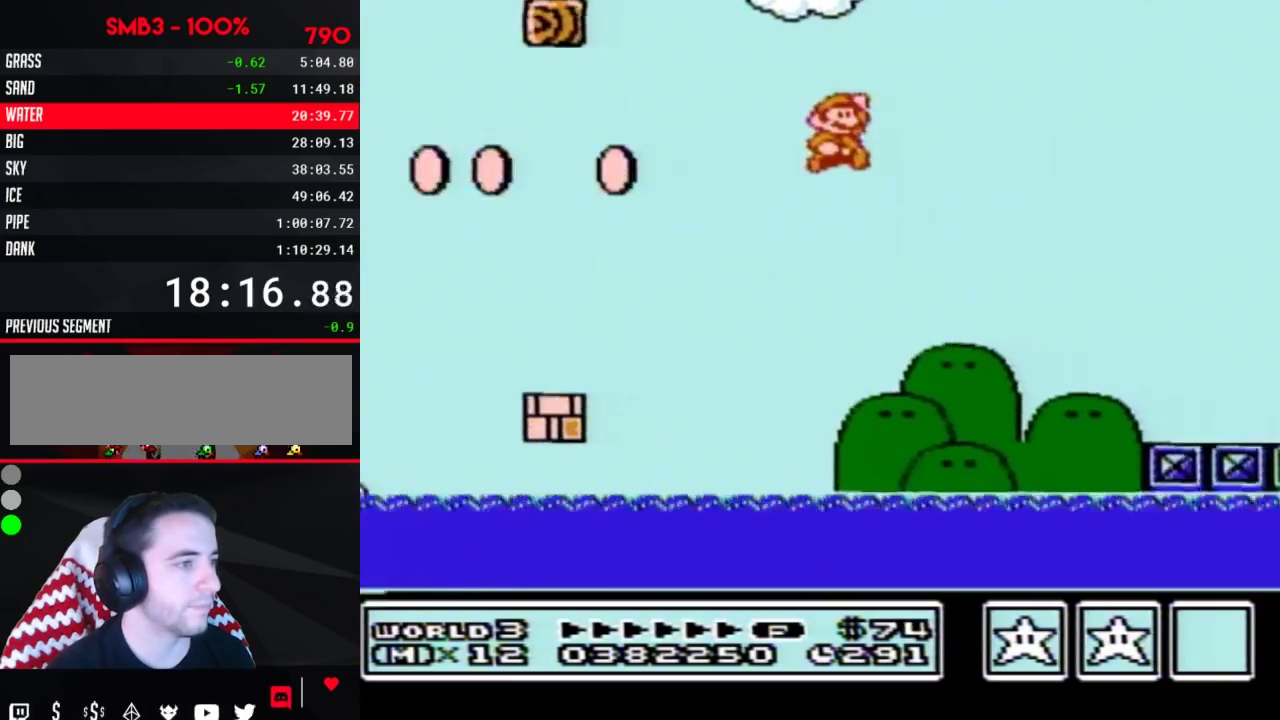
{"buttons": ["B", "DPAD_RIGHT"], "events": [[100, "A", "up"]]}
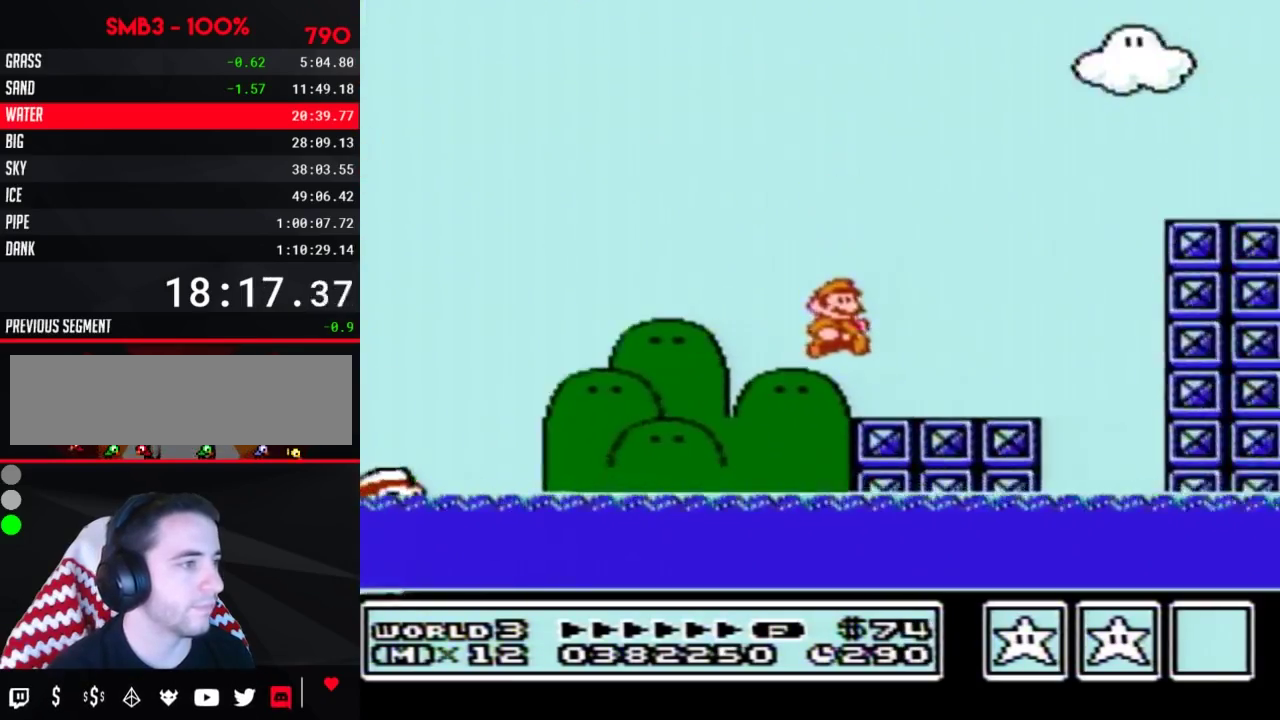
{"buttons": ["B", "DPAD_RIGHT"], "events": [[167, "A", "down"], [483, "A", "up"]]}
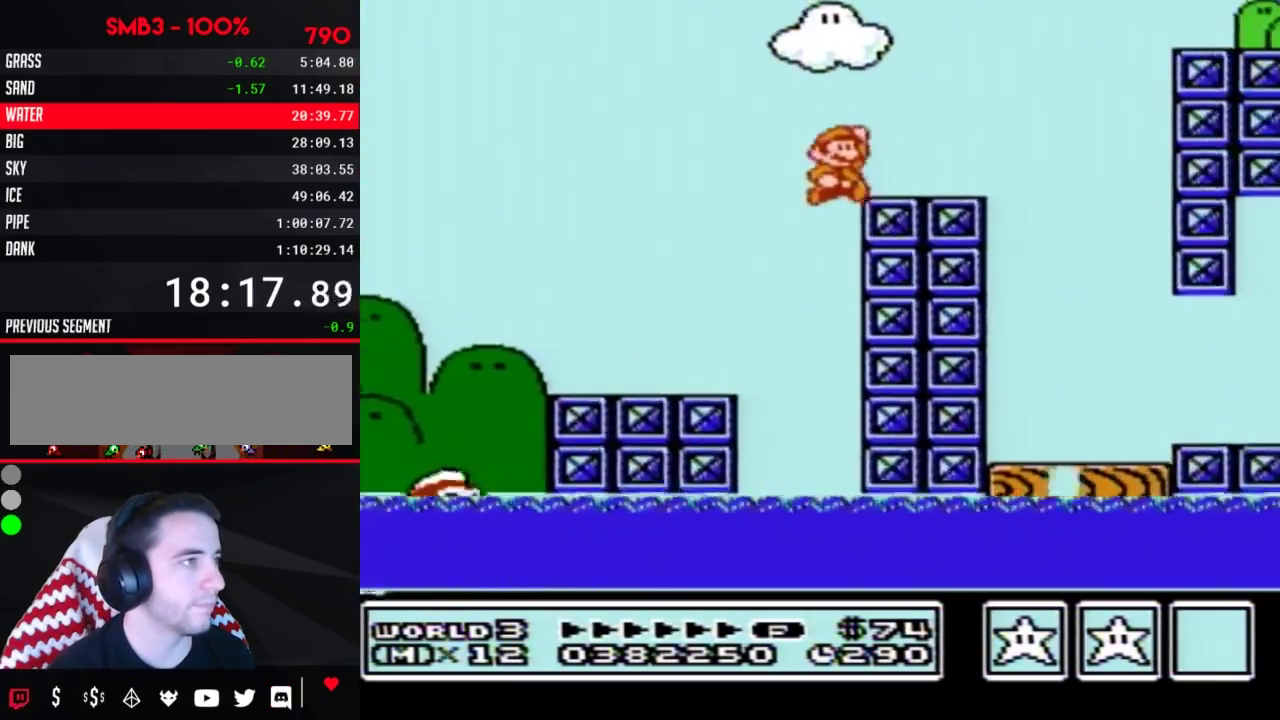
{"buttons": ["B", "DPAD_RIGHT"], "events": [[200, "A", "down"], [450, "A", "up"]]}
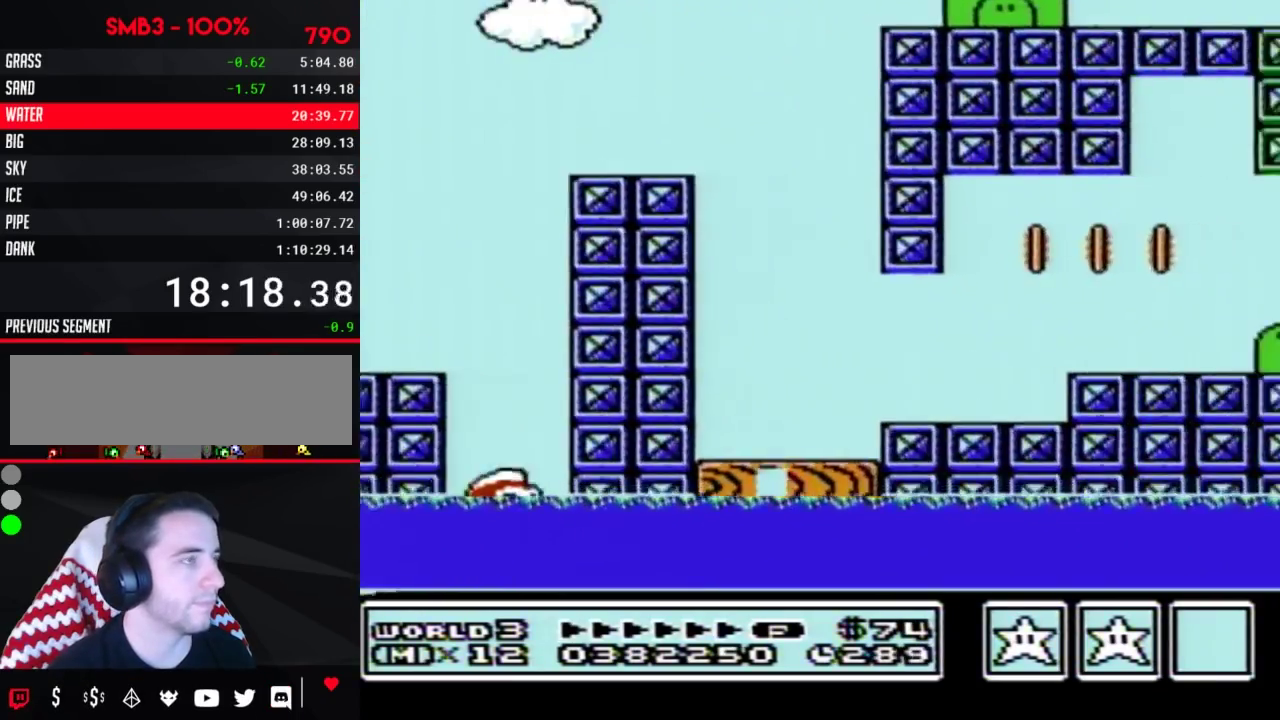
{"buttons": ["B", "DPAD_RIGHT"], "events": []}
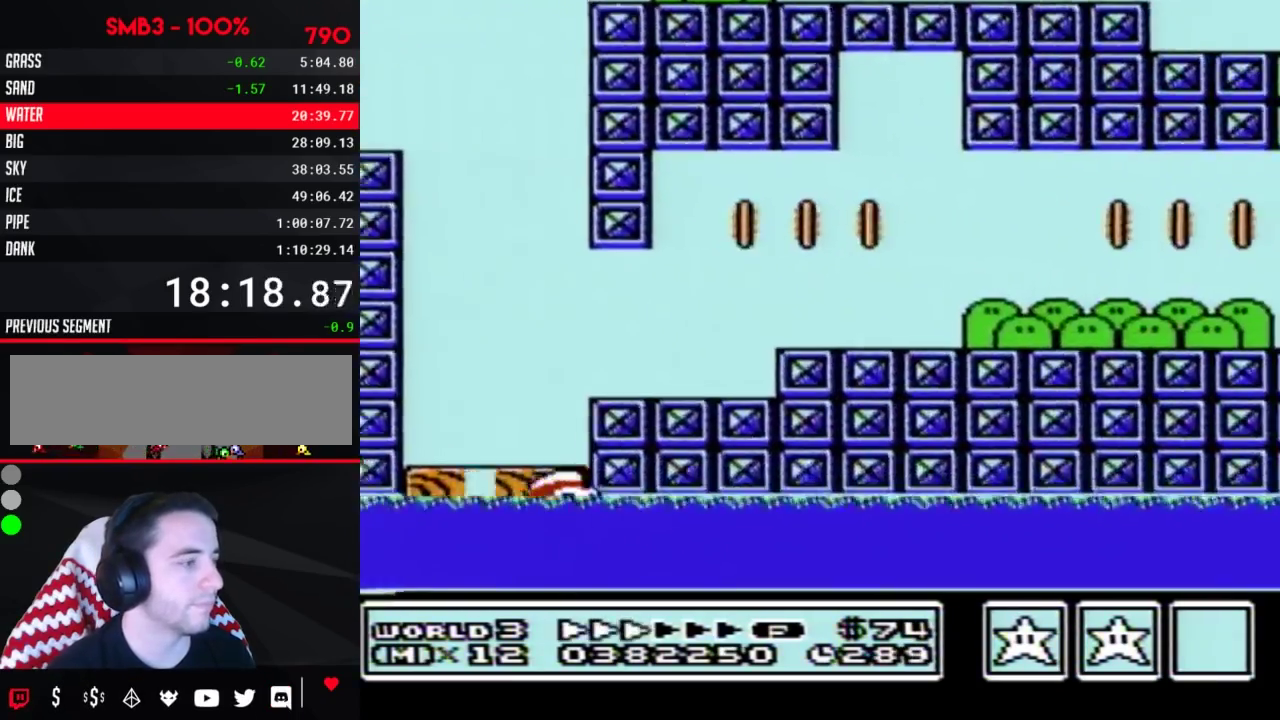
{"buttons": ["B", "DPAD_RIGHT"], "events": []}
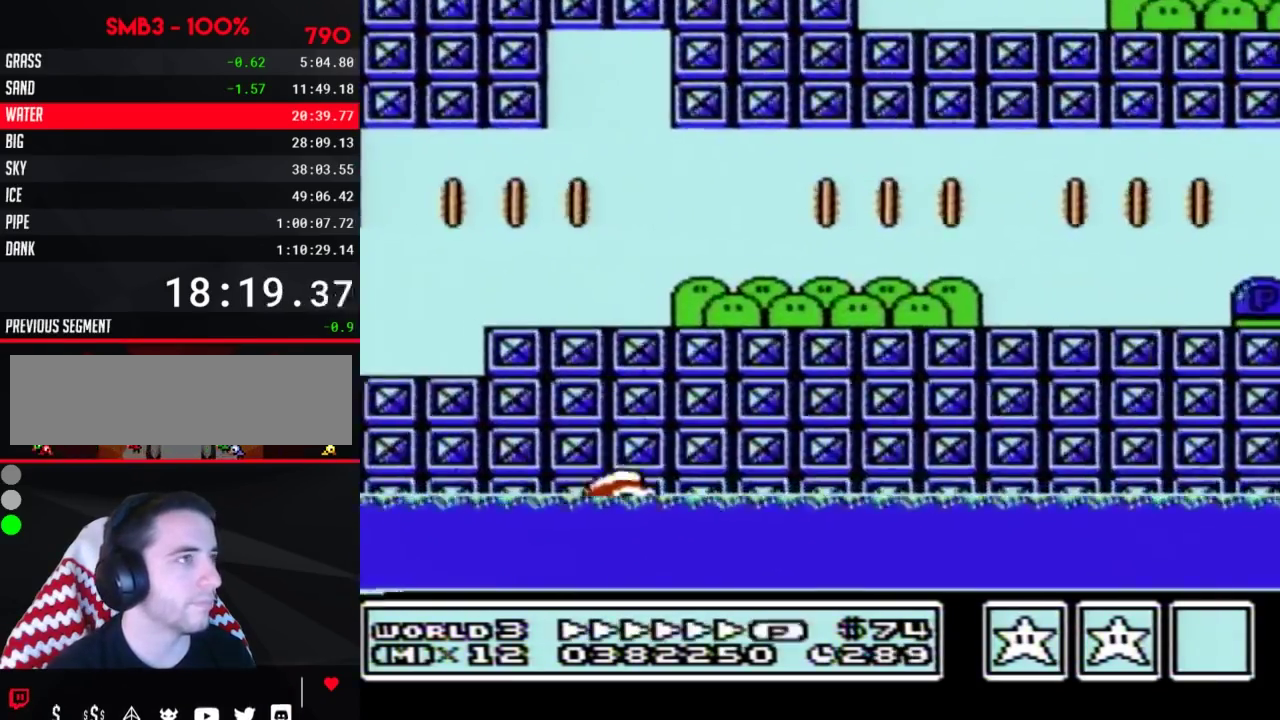
{"buttons": ["A", "B", "DPAD_RIGHT"], "events": [[483, "A", "down"]]}
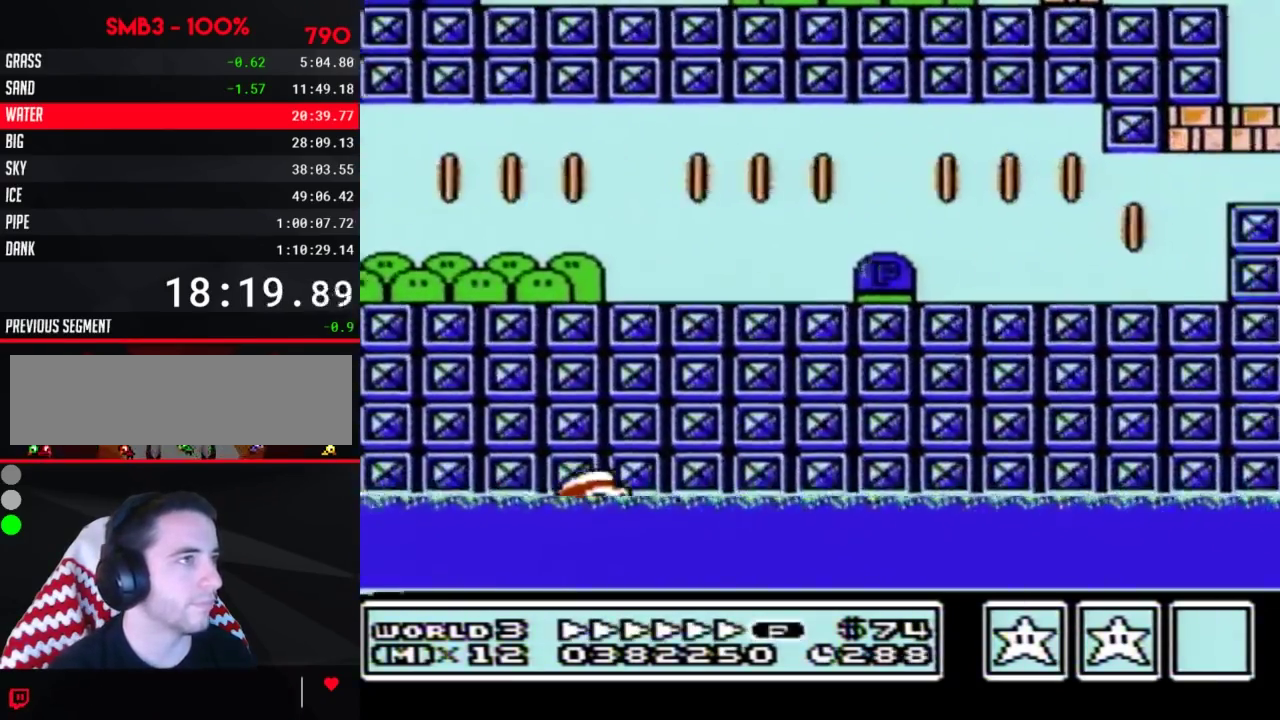
{"buttons": ["B", "DPAD_RIGHT"], "events": [[383, "A", "up"]]}
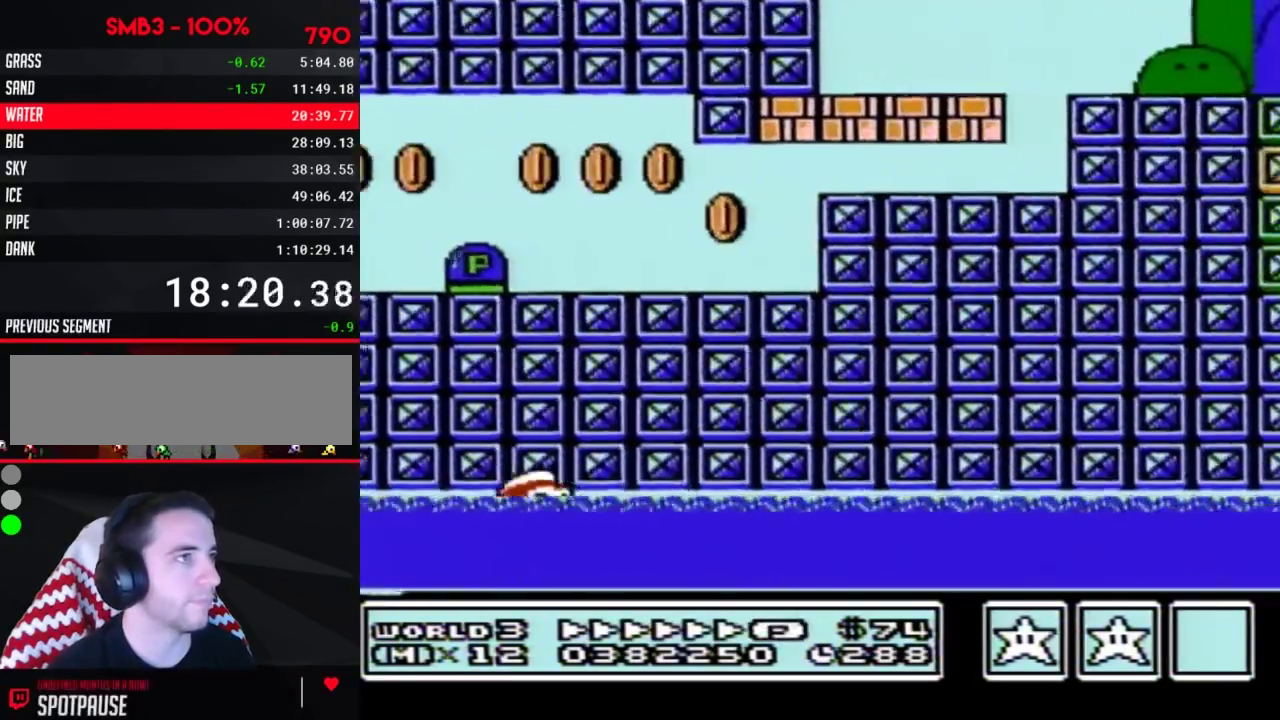
{"buttons": ["B", "DPAD_RIGHT"], "events": []}
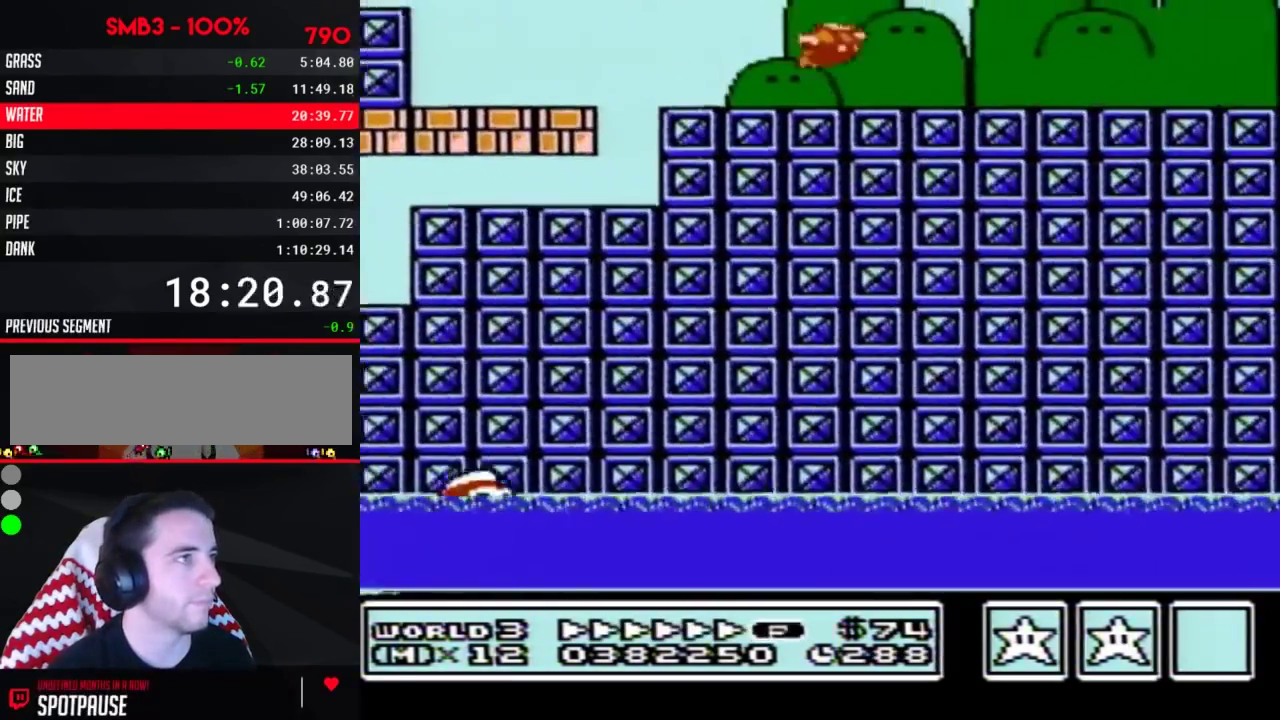
{"buttons": ["B", "DPAD_RIGHT"], "events": []}
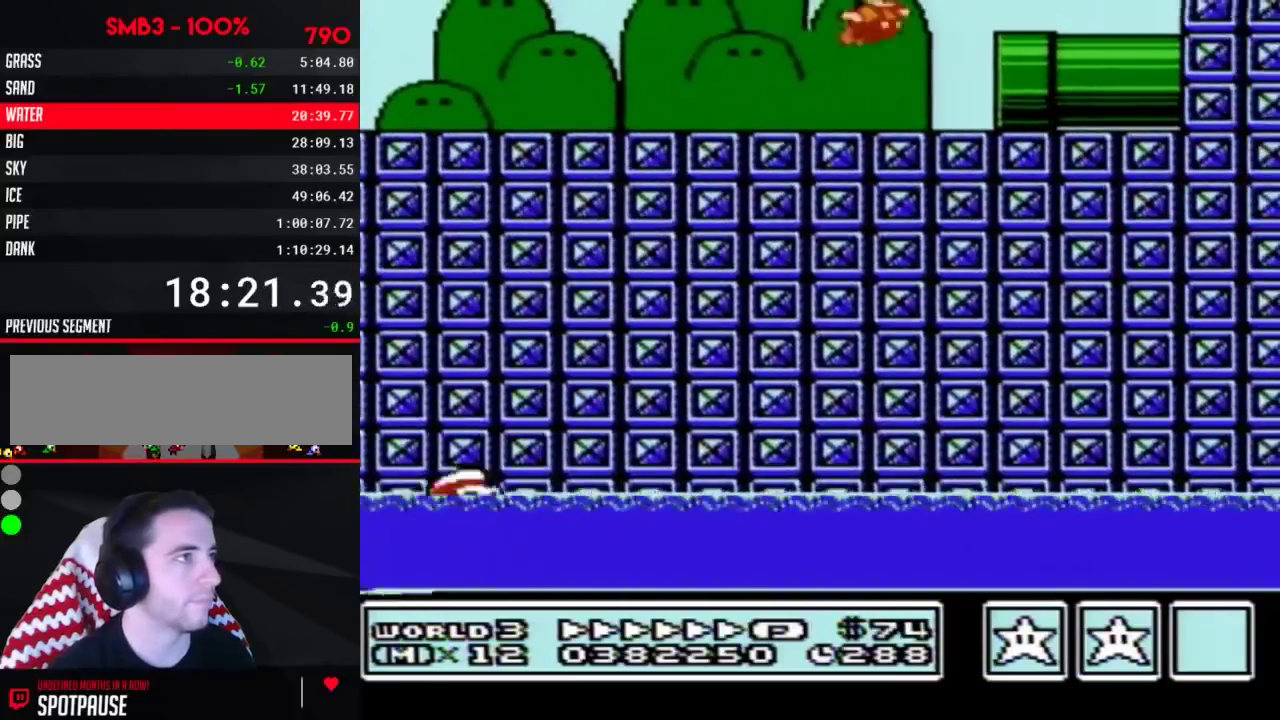
{"buttons": ["B", "DPAD_RIGHT"], "events": []}
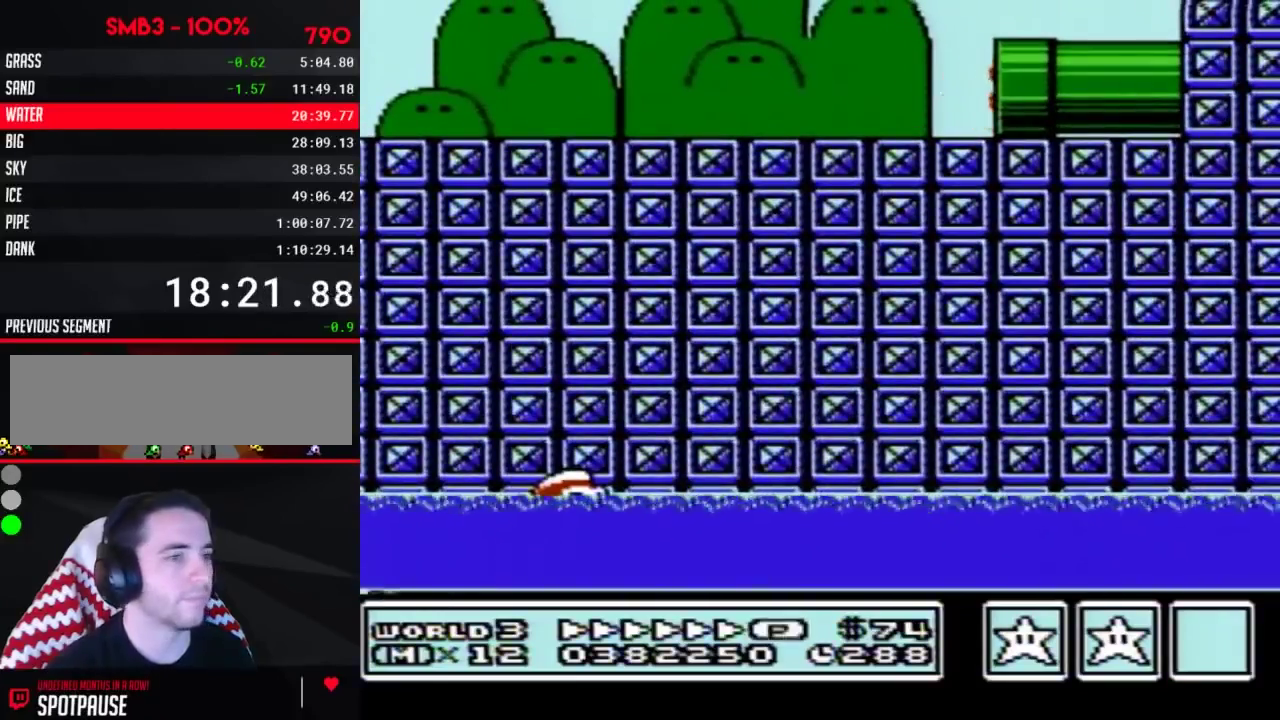
{"buttons": ["B"], "events": [[50, "B", "up"], [100, "B", "down"], [200, "DPAD_RIGHT", "up"]]}
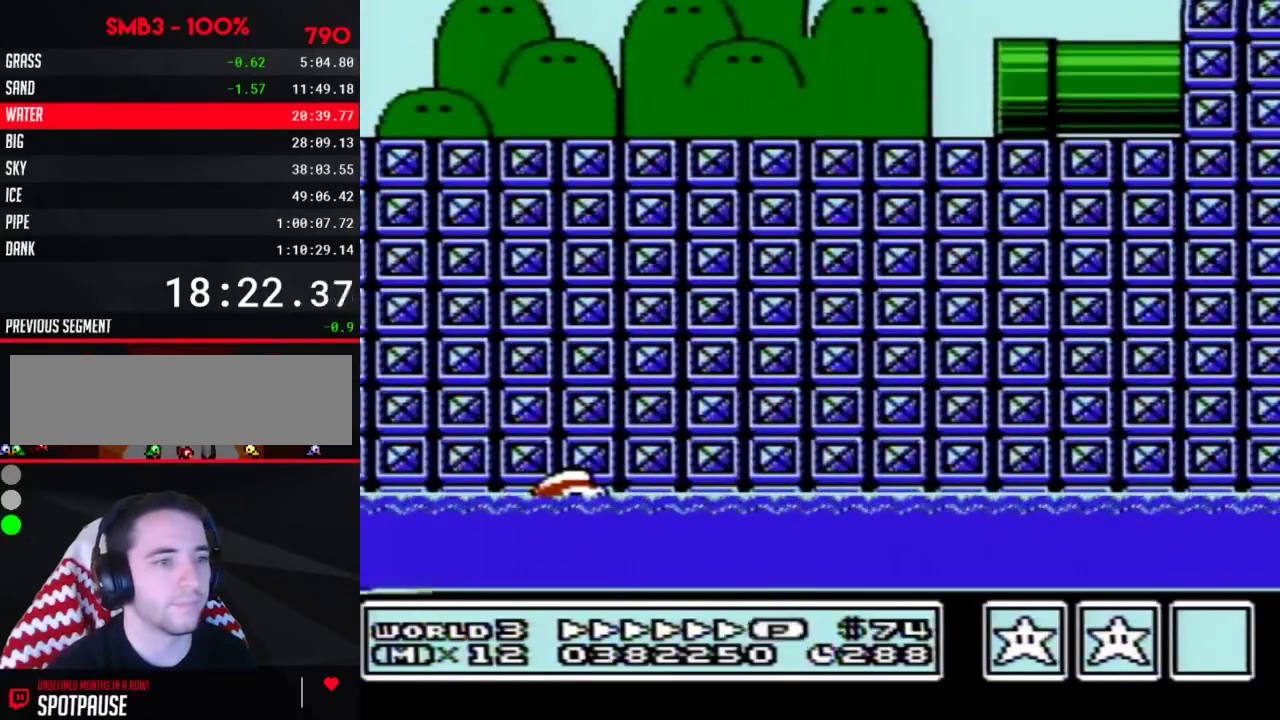
{"buttons": ["B", "DPAD_RIGHT"], "events": [[200, "DPAD_RIGHT", "down"]]}
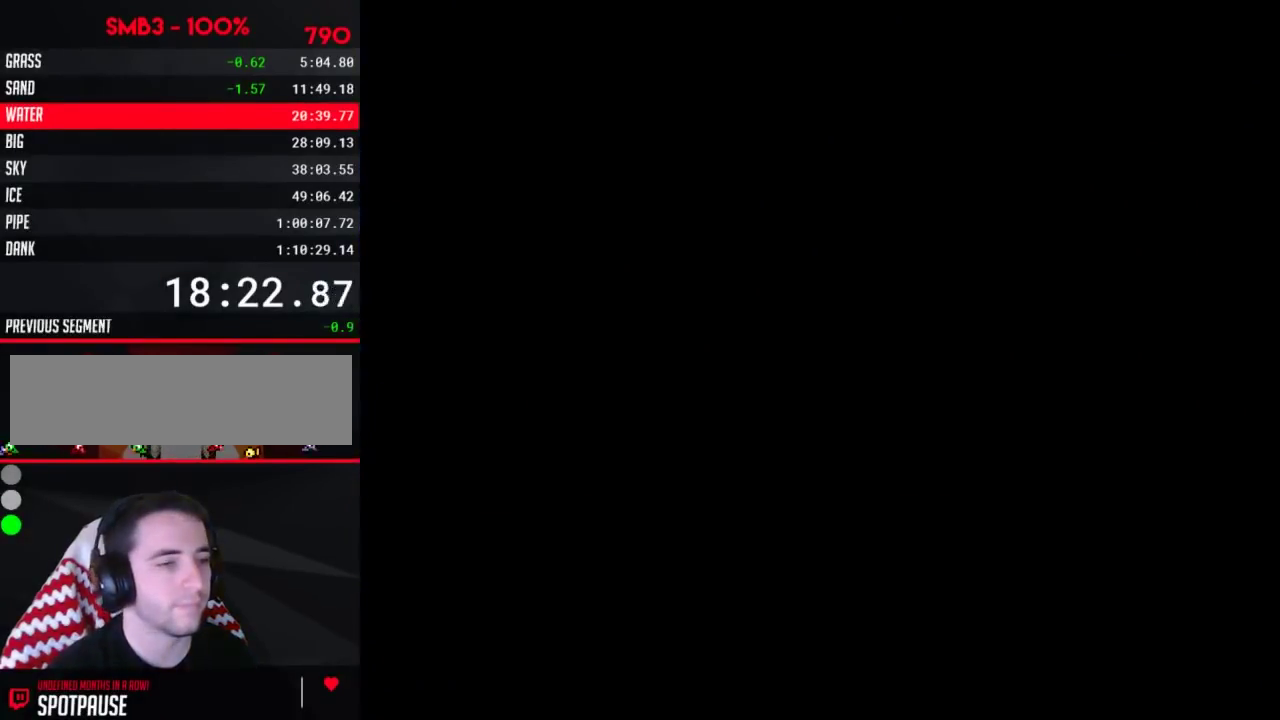
{"buttons": ["B", "DPAD_RIGHT"], "events": []}
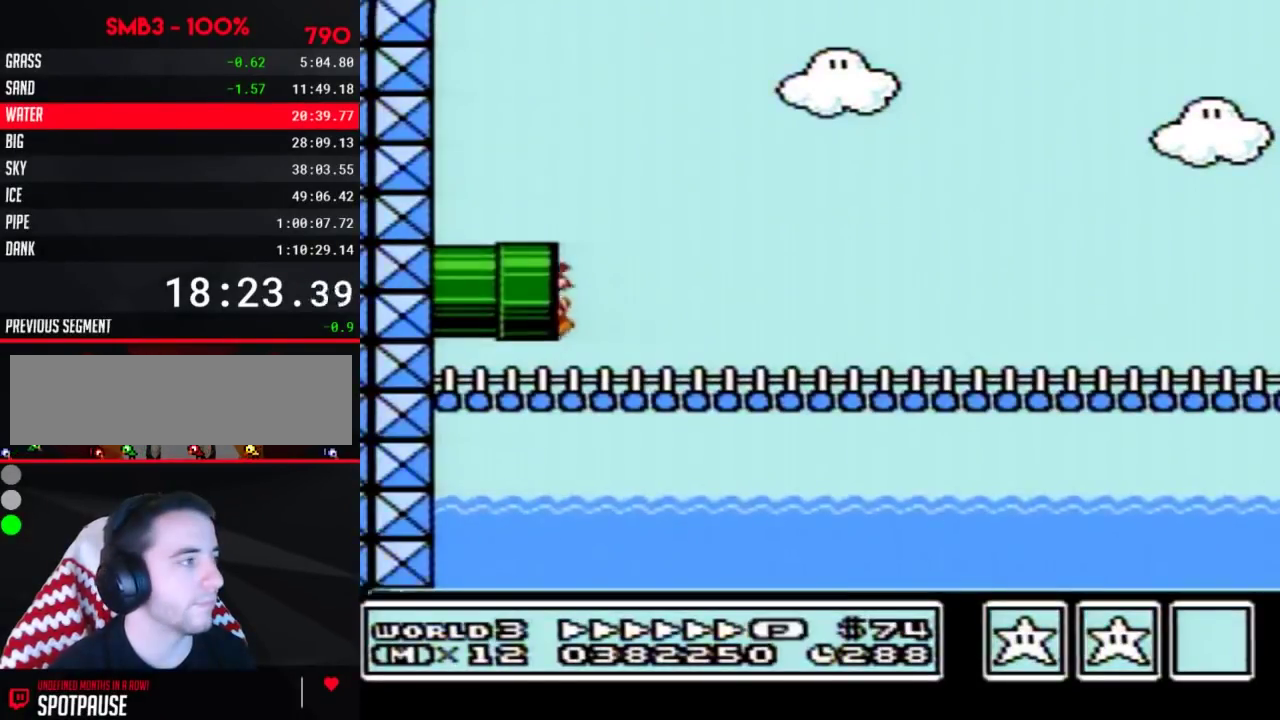
{"buttons": ["B", "DPAD_RIGHT"], "events": []}
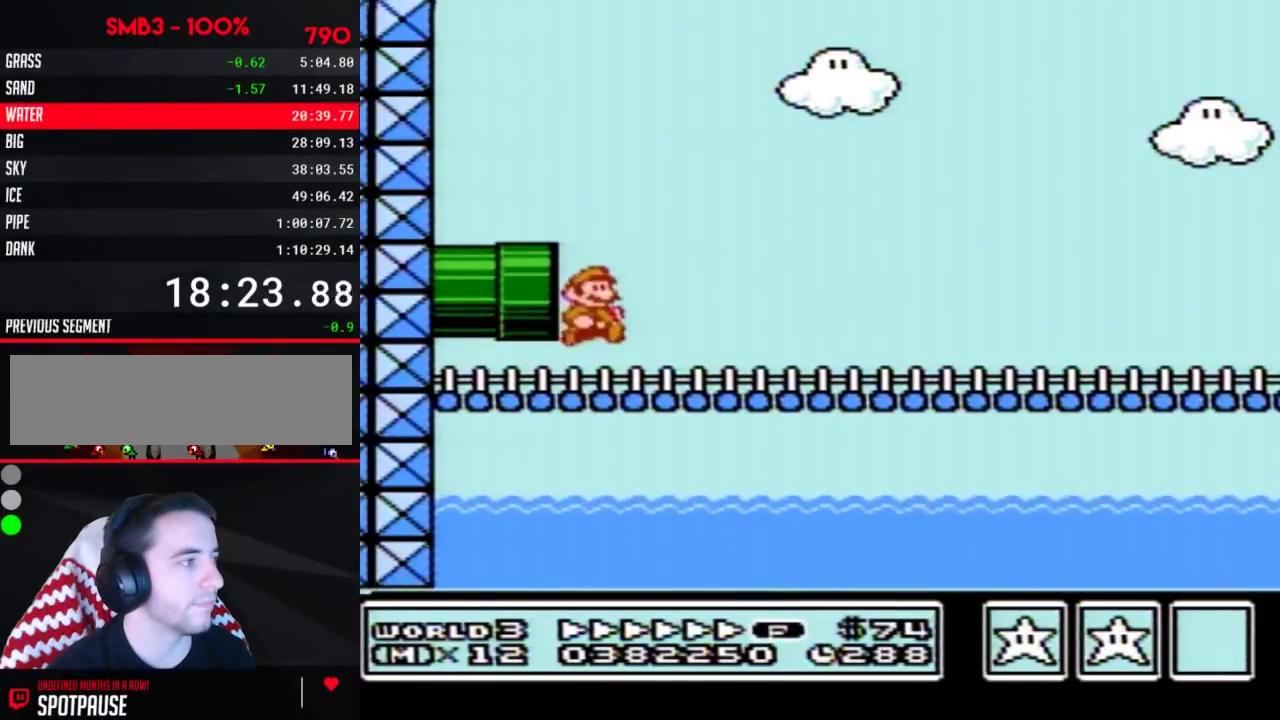
{"buttons": ["A", "B", "DPAD_RIGHT"], "events": [[233, "A", "down"]]}
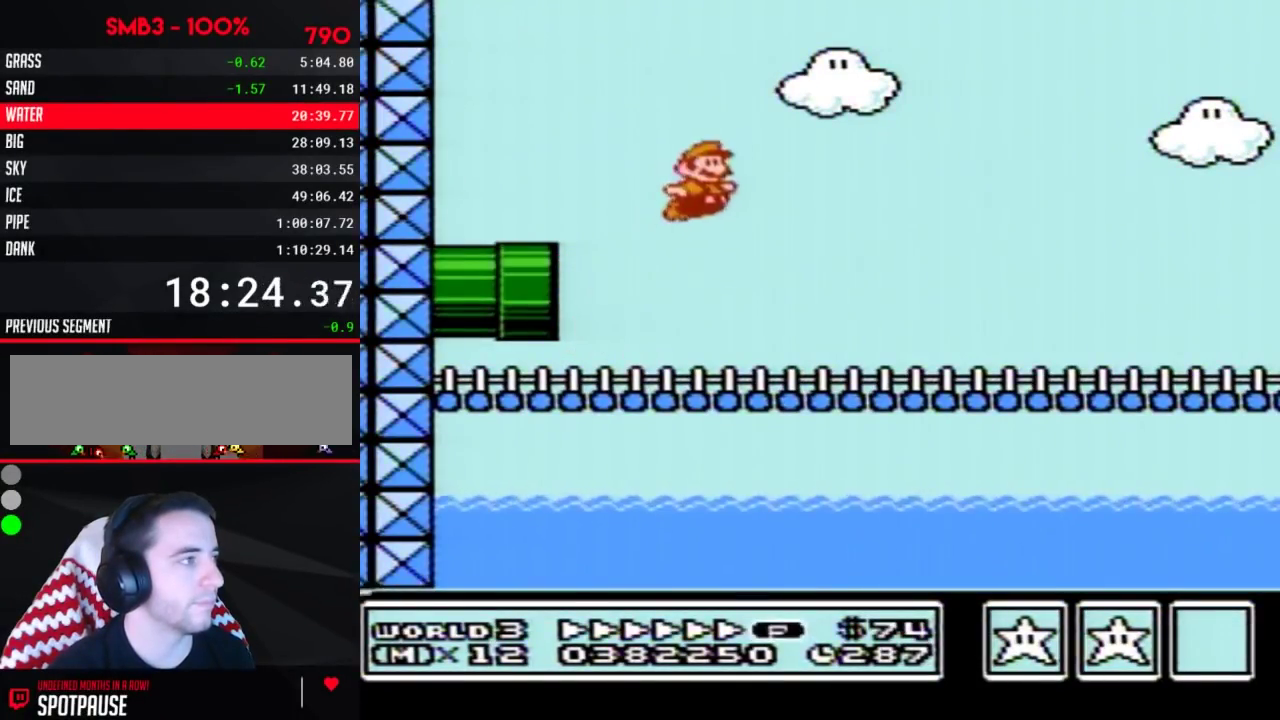
{"buttons": ["B", "DPAD_RIGHT"], "events": [[67, "A", "up"]]}
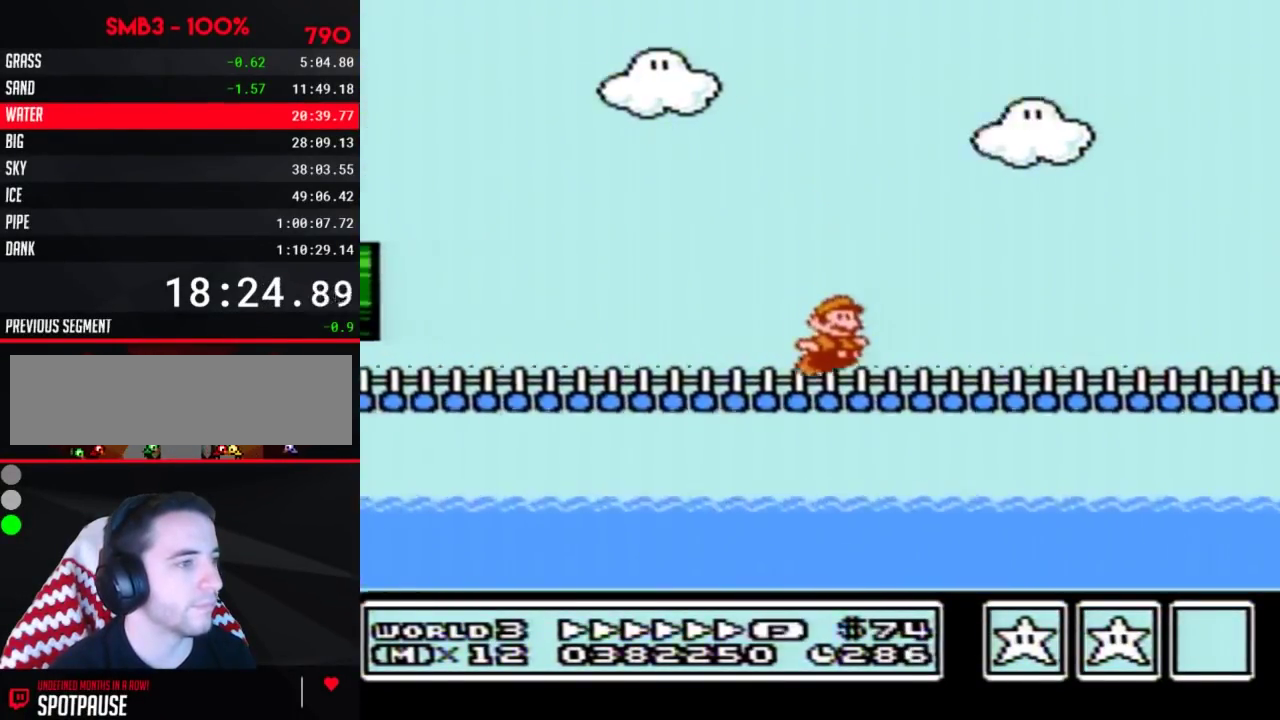
{"buttons": ["B", "DPAD_RIGHT"], "events": []}
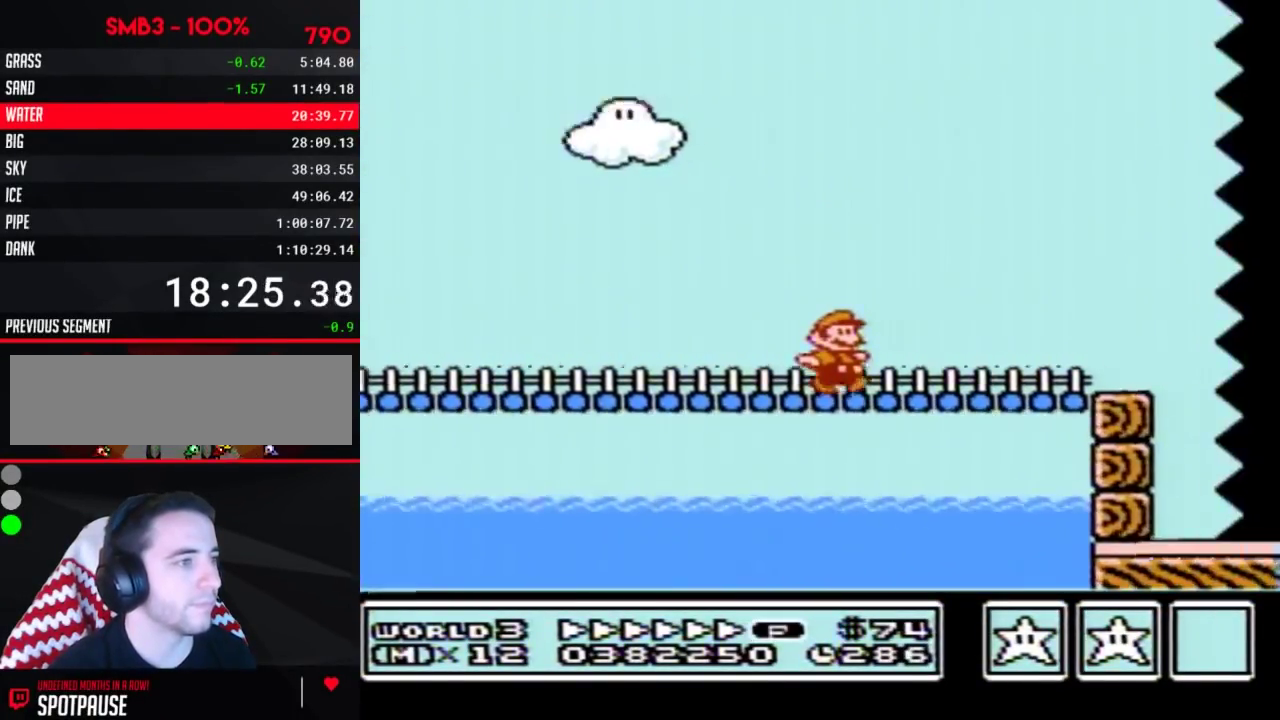
{"buttons": ["B", "DPAD_RIGHT"], "events": [[133, "B", "up"], [300, "B", "down"]]}
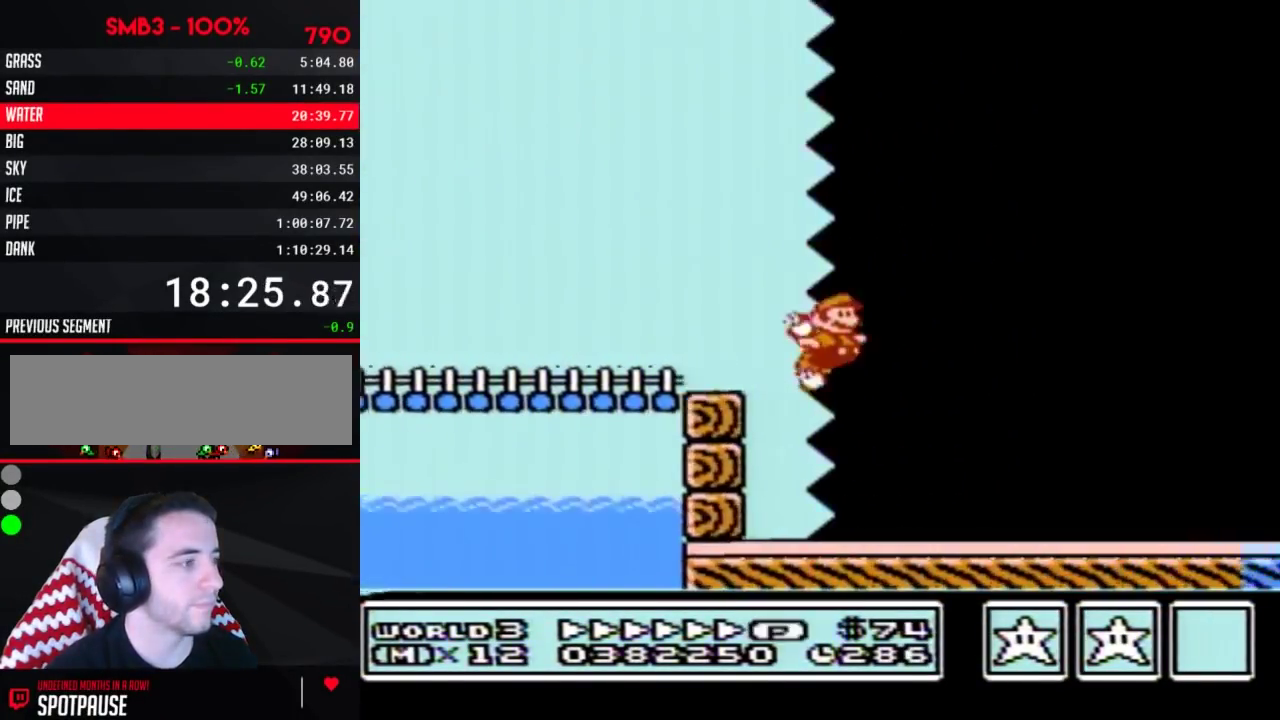
{"buttons": ["B", "DPAD_RIGHT"], "events": []}
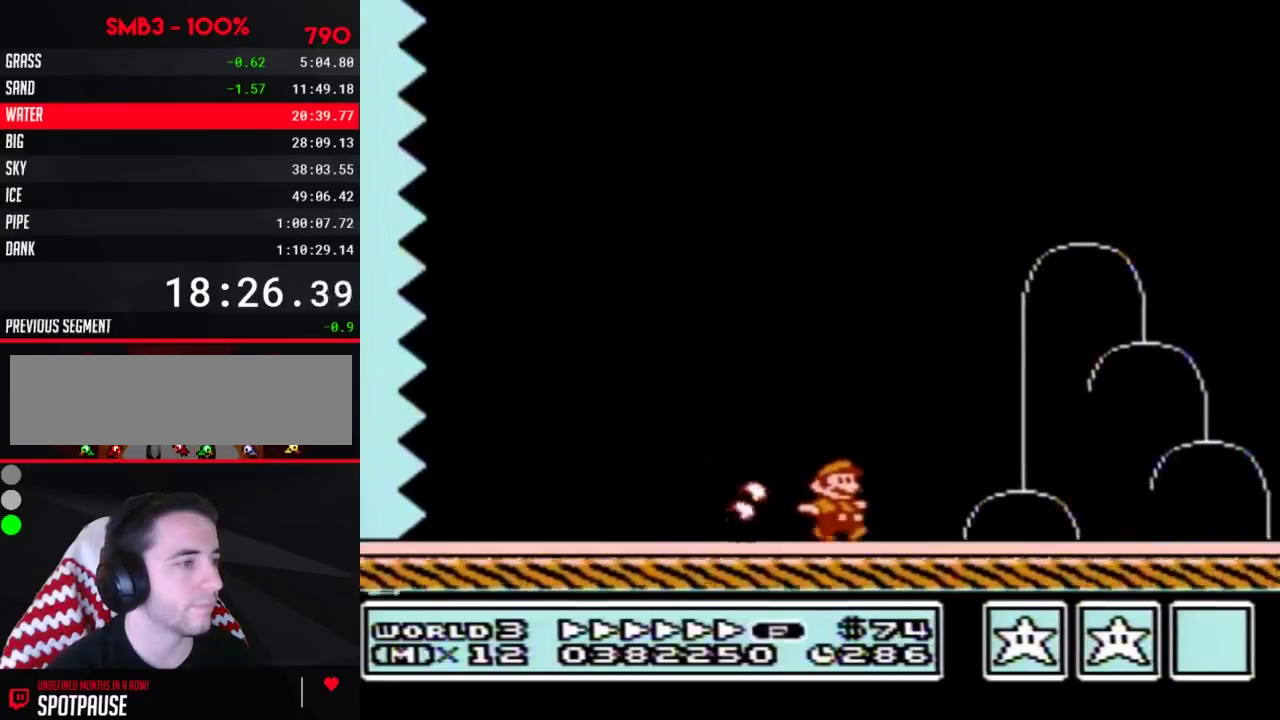
{"buttons": ["B", "DPAD_RIGHT"], "events": []}
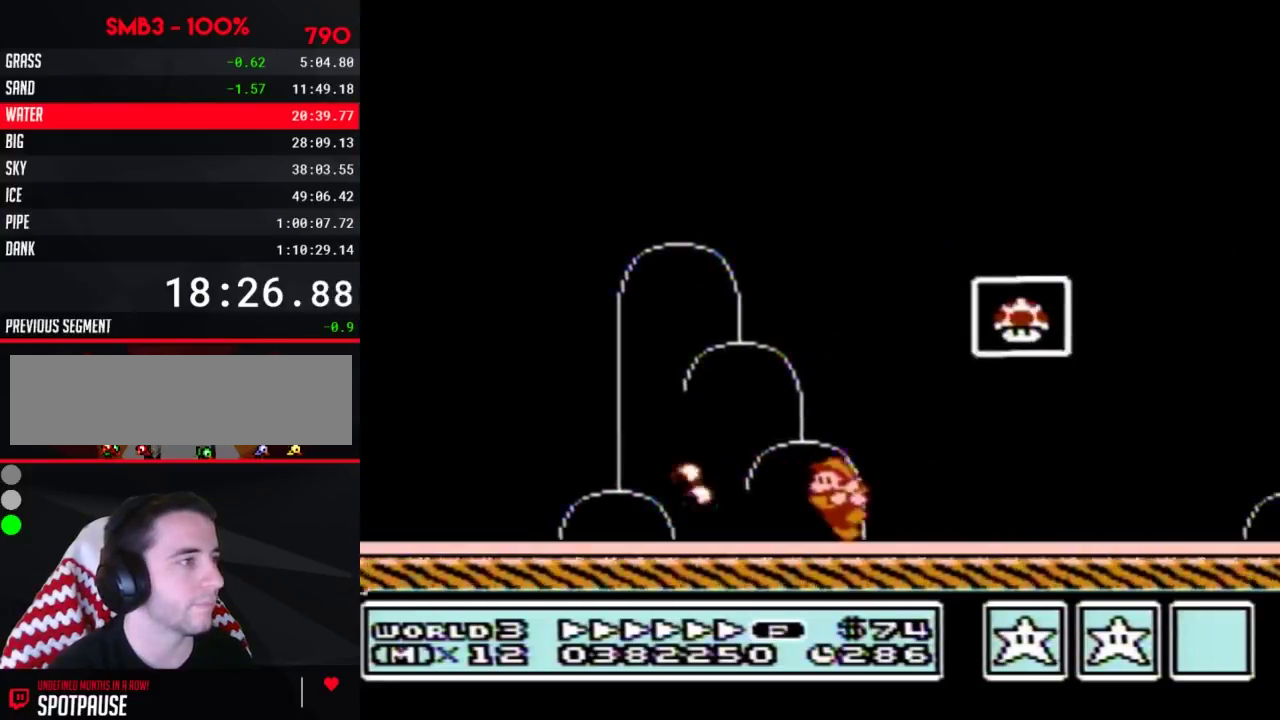
{"buttons": ["A", "B", "DPAD_RIGHT"], "events": [[17, "DPAD_LEFT", "down"], [17, "DPAD_RIGHT", "up"], [133, "A", "down"], [200, "DPAD_LEFT", "up"], [200, "DPAD_RIGHT", "down"]]}
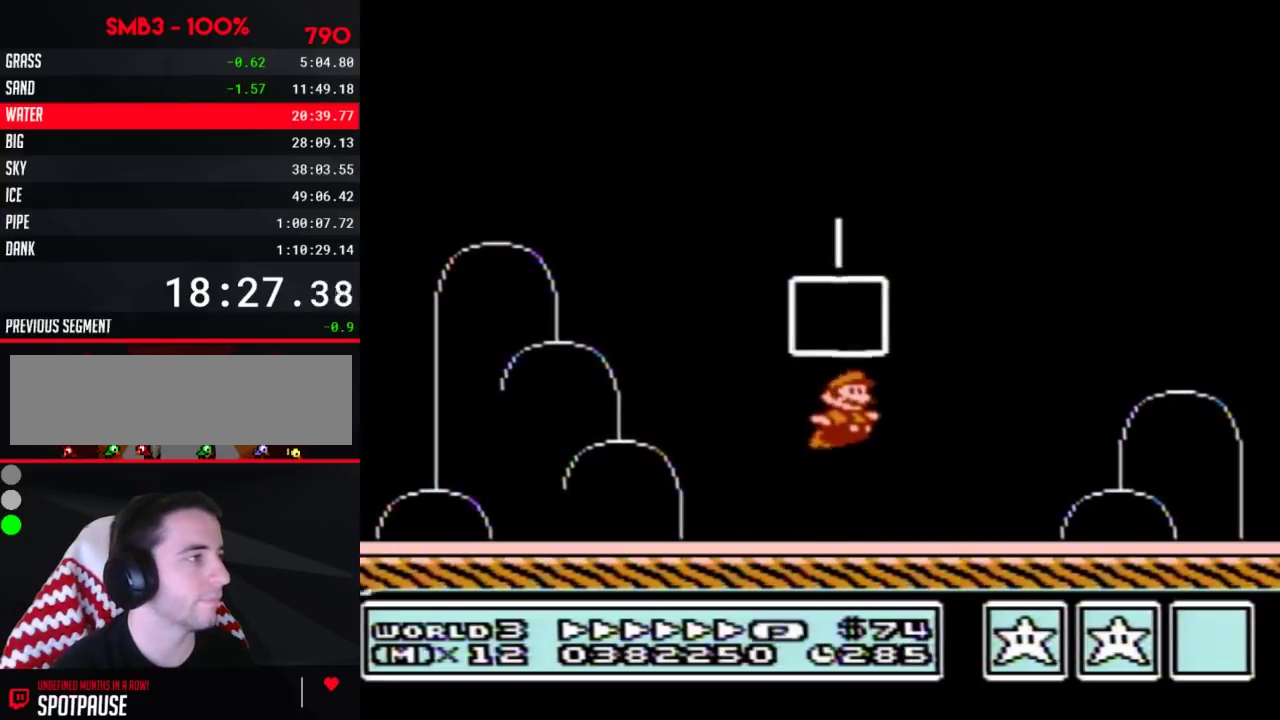
{"buttons": [], "events": [[17, "DPAD_RIGHT", "up"], [50, "A", "up"], [50, "B", "up"]]}